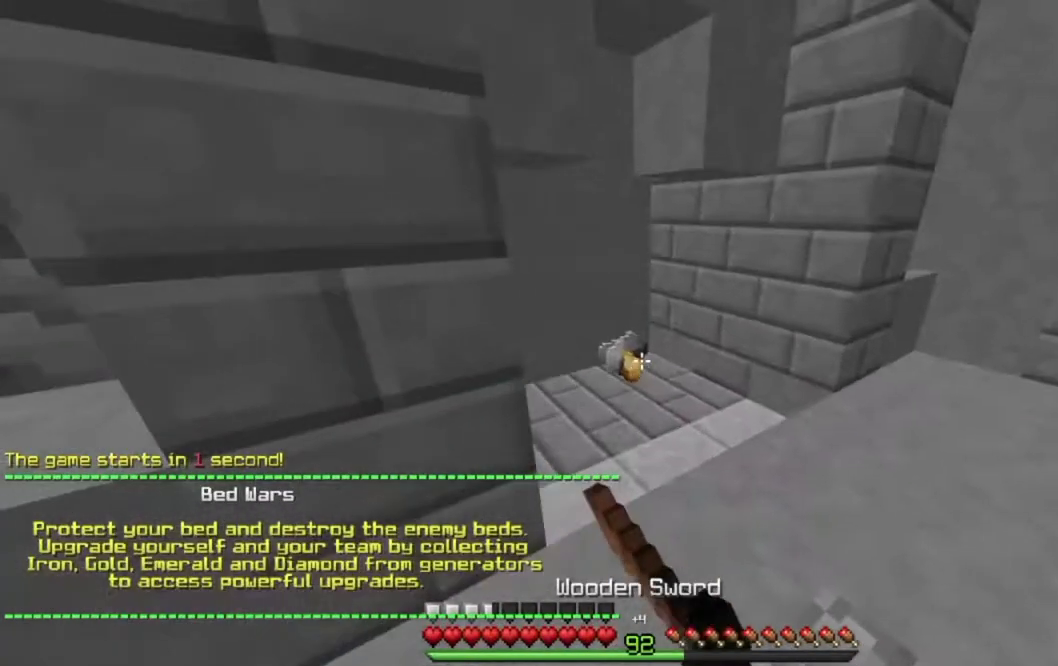
Gameplay with keyboard and mouse; each line is a JSON object with the keys and mouse buttons held at the frame after it. "events" lists presses ("down") and releases ("up") of "down", "left", "right", "space", "up", "mouse_left" and "mouse_right" between this image and that frame as [ms after this image, input, new state], when the widget could be followed in between. "mouse_left", "mouse_right" = the "left", "right" buttons of the "mouse" list. No other keys are recorded. Fast repeated clicks can show as one long hold. Mouse movement is not recorded.
{"keys": ["up"], "mouse": ["left"], "events": [[33, "mouse_left", "down"], [117, "mouse_left", "up"], [167, "mouse_left", "down"], [217, "right", "up"], [267, "mouse_left", "up"], [317, "mouse_left", "down"], [433, "mouse_left", "up"], [467, "mouse_left", "down"]]}
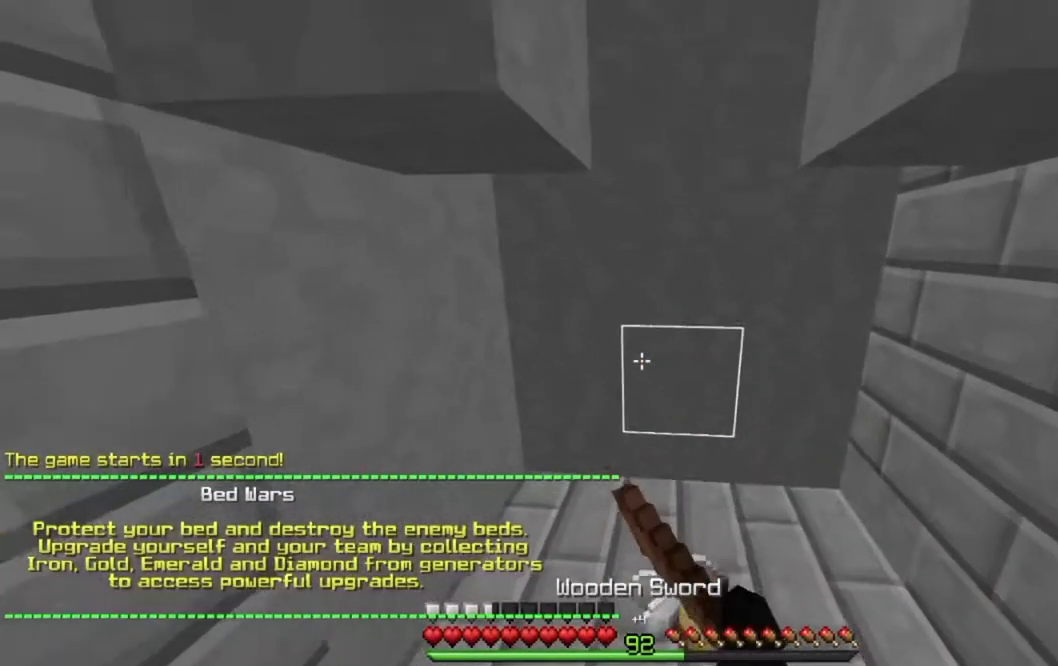
{"keys": ["right"], "mouse": [], "events": [[117, "left", "down"], [233, "mouse_left", "up"], [250, "up", "up"], [367, "right", "down"], [383, "left", "up"]]}
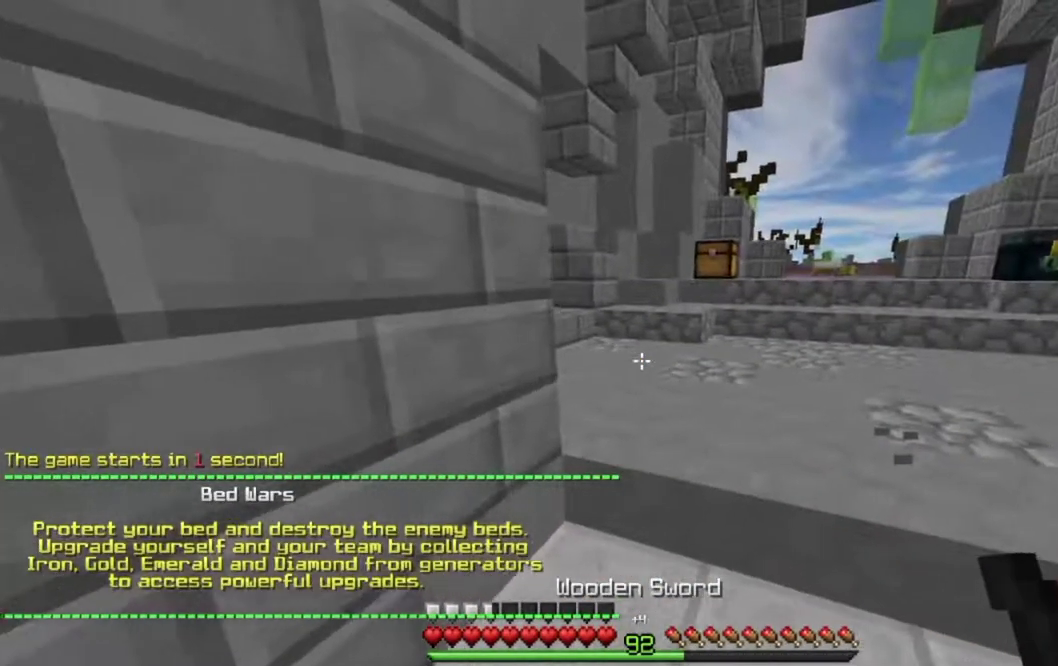
{"keys": ["left"], "mouse": [], "events": [[67, "left", "down"], [117, "right", "up"], [250, "right", "down"], [317, "left", "up"], [433, "left", "down"], [500, "right", "up"]]}
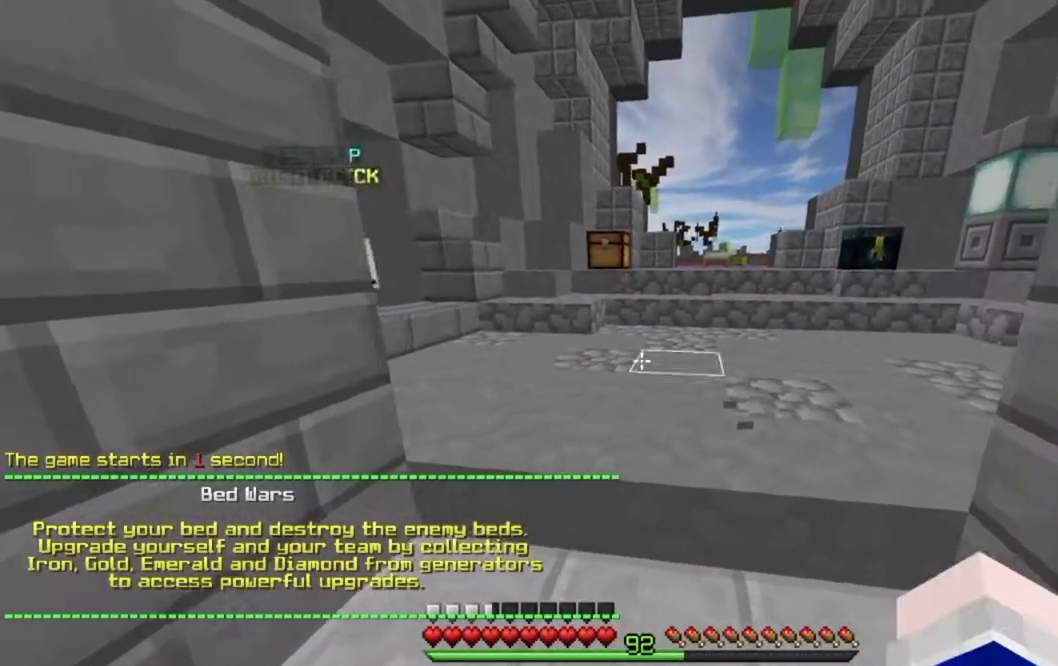
{"keys": ["right"], "mouse": [], "events": [[133, "right", "down"], [167, "left", "up"], [283, "left", "down"], [333, "right", "up"], [450, "right", "down"], [467, "left", "up"]]}
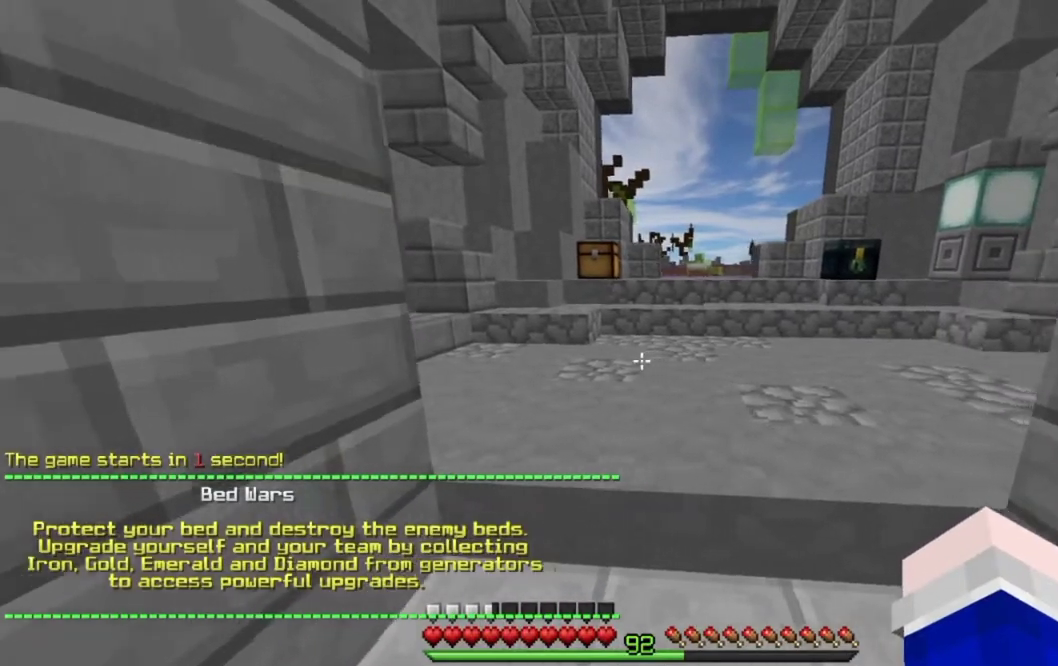
{"keys": ["right"], "mouse": [], "events": [[67, "left", "down"], [100, "right", "up"], [233, "right", "down"], [267, "left", "up"], [367, "left", "down"], [367, "right", "up"], [450, "left", "up"], [483, "right", "down"]]}